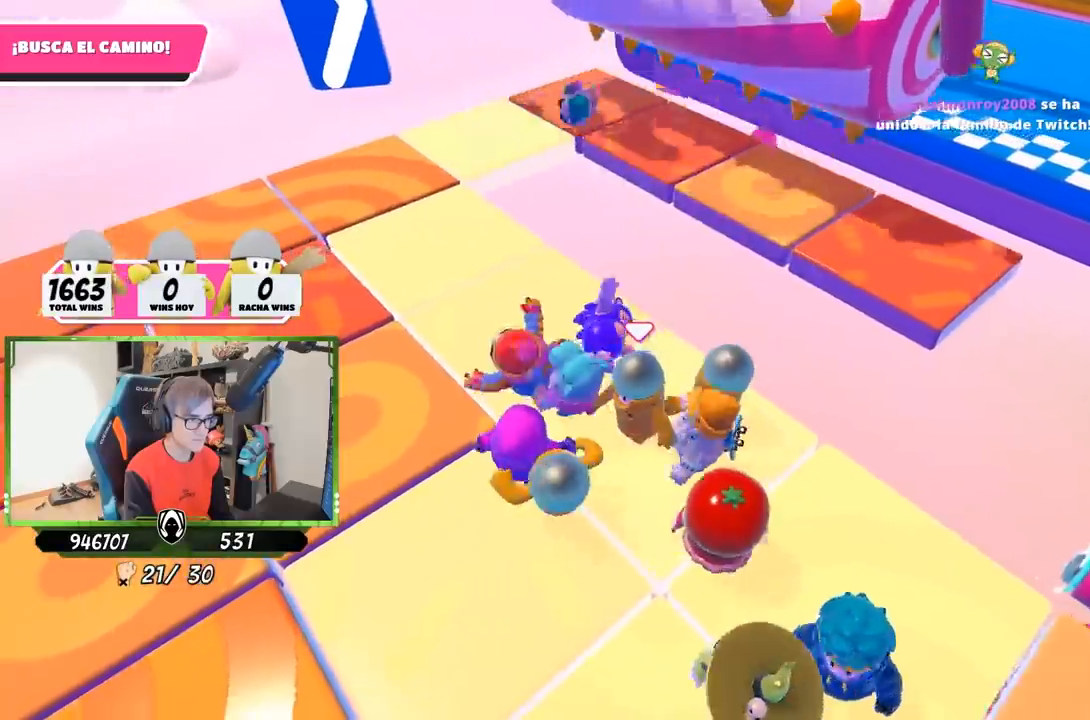
Gameplay with a controller (PlayStation layout); each line is a JSON object with the inputs held at the frame after it. "events" lists button and stick changes between this image and that frame as [ms after this image, input, new state], when the widget could be followed in between. Not read: R3.
{"buttons": [], "left_stick": "center", "right_stick": "center", "events": []}
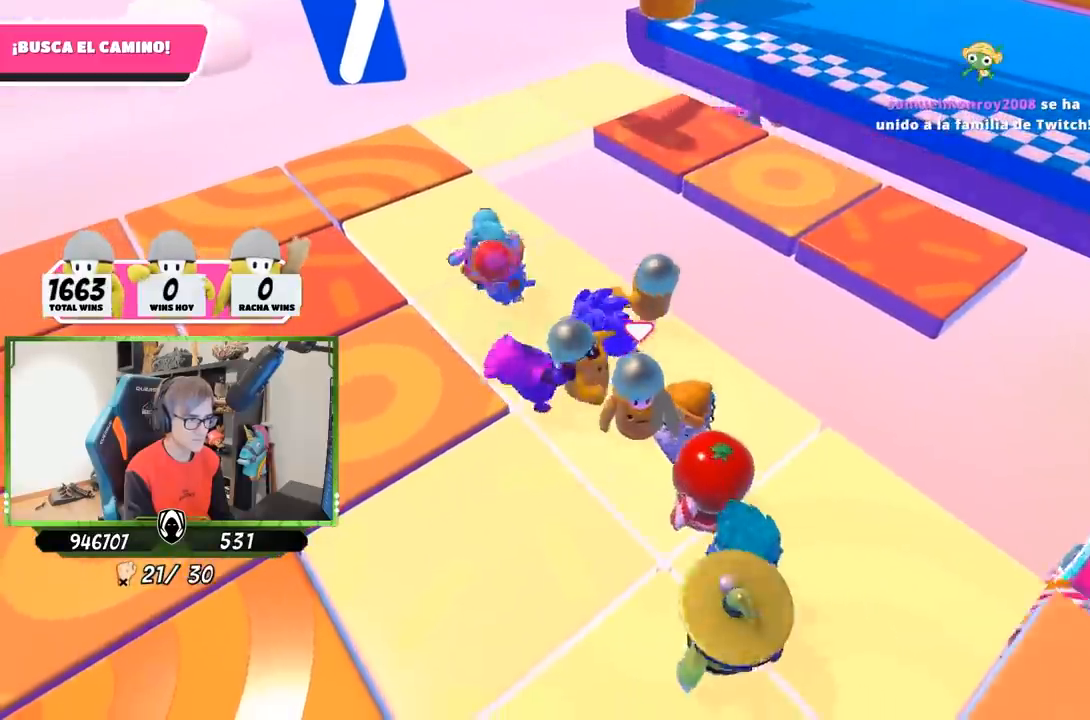
{"buttons": [], "left_stick": "center", "right_stick": "center", "events": [[317, "left_stick", "down"], [433, "left_stick", "center"]]}
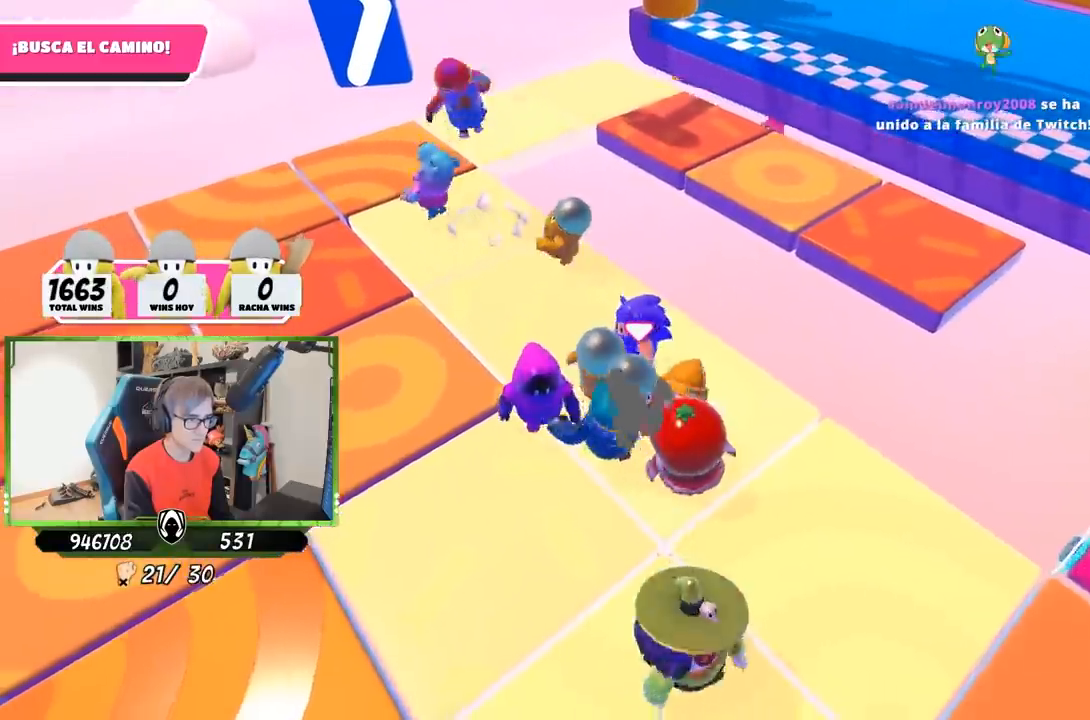
{"buttons": [], "left_stick": "up-right", "right_stick": "center", "events": [[50, "left_stick", "up-right"], [250, "left_stick", "center"], [417, "left_stick", "up-right"]]}
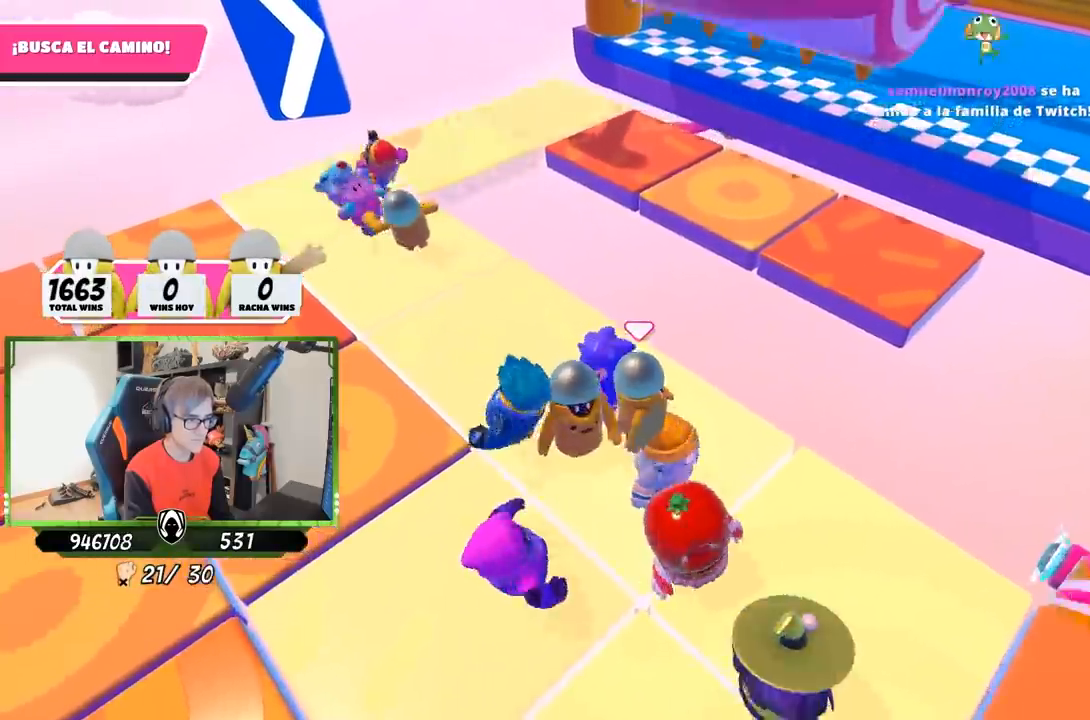
{"buttons": [], "left_stick": "up", "right_stick": "center", "events": [[17, "left_stick", "center"], [417, "left_stick", "up"]]}
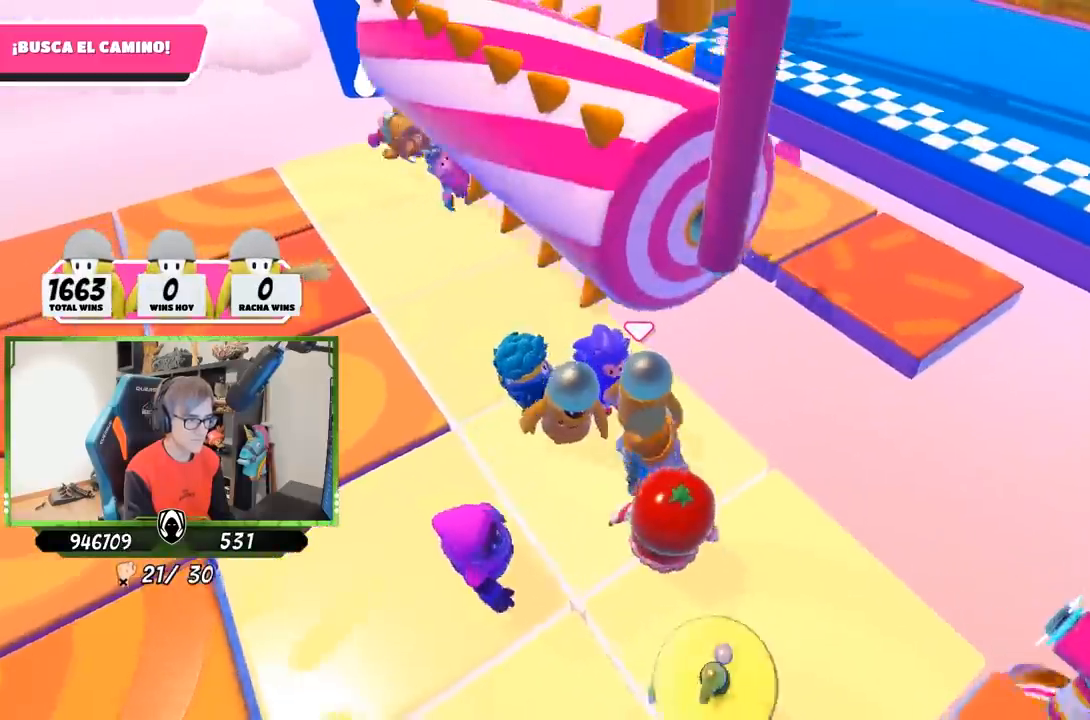
{"buttons": [], "left_stick": "up-left", "right_stick": "center", "events": [[100, "left_stick", "up-left"]]}
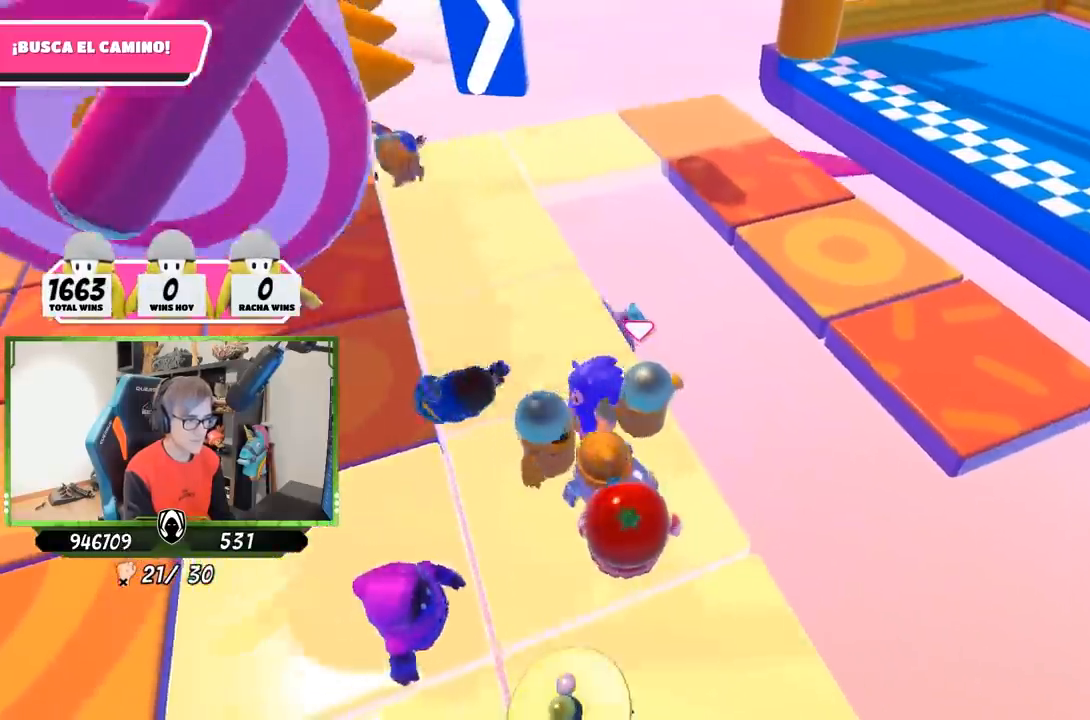
{"buttons": [], "left_stick": "up-right", "right_stick": "center", "events": [[433, "left_stick", "up-right"]]}
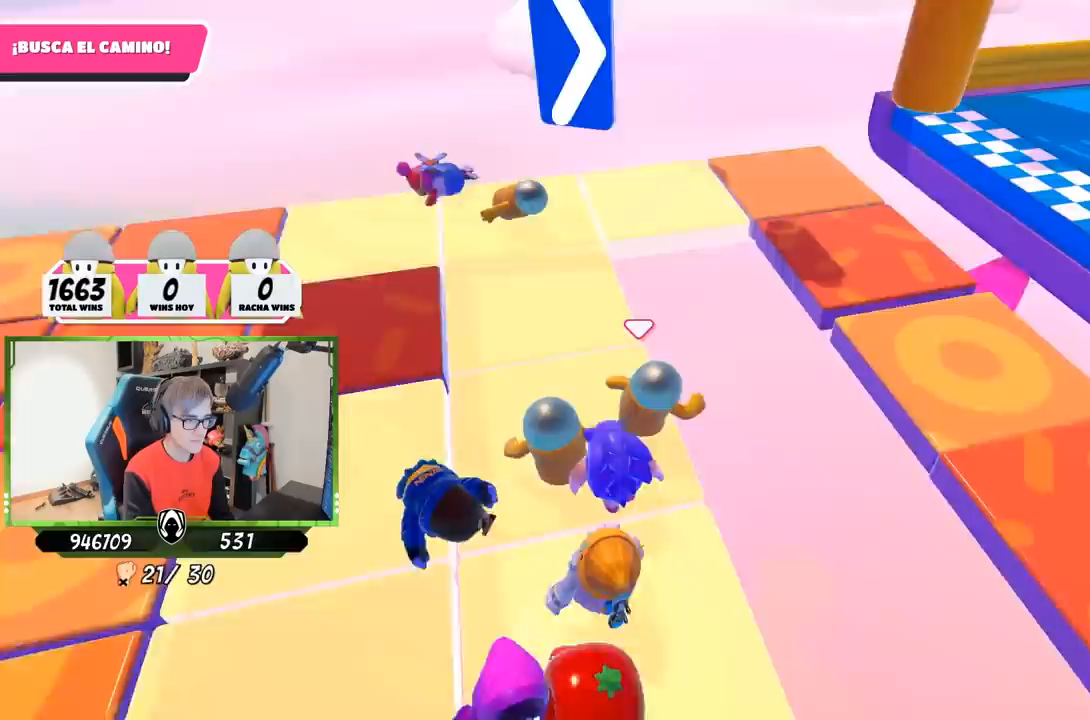
{"buttons": ["SQUARE"], "left_stick": "up", "right_stick": "center", "events": [[167, "CROSS", "down"], [333, "left_stick", "up"], [383, "CROSS", "up"], [483, "SQUARE", "down"]]}
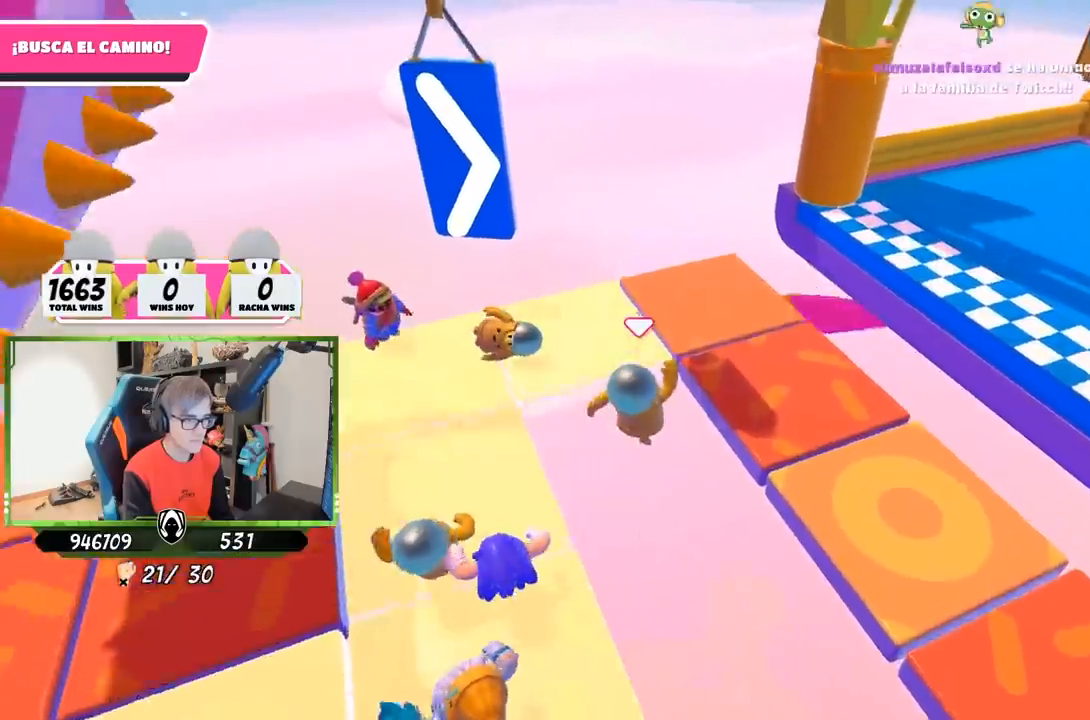
{"buttons": [], "left_stick": "left", "right_stick": "down-left", "events": [[67, "SQUARE", "up"], [150, "SQUARE", "down"], [217, "left_stick", "up-right"], [250, "SQUARE", "up"], [450, "right_stick", "down-left"], [467, "left_stick", "left"]]}
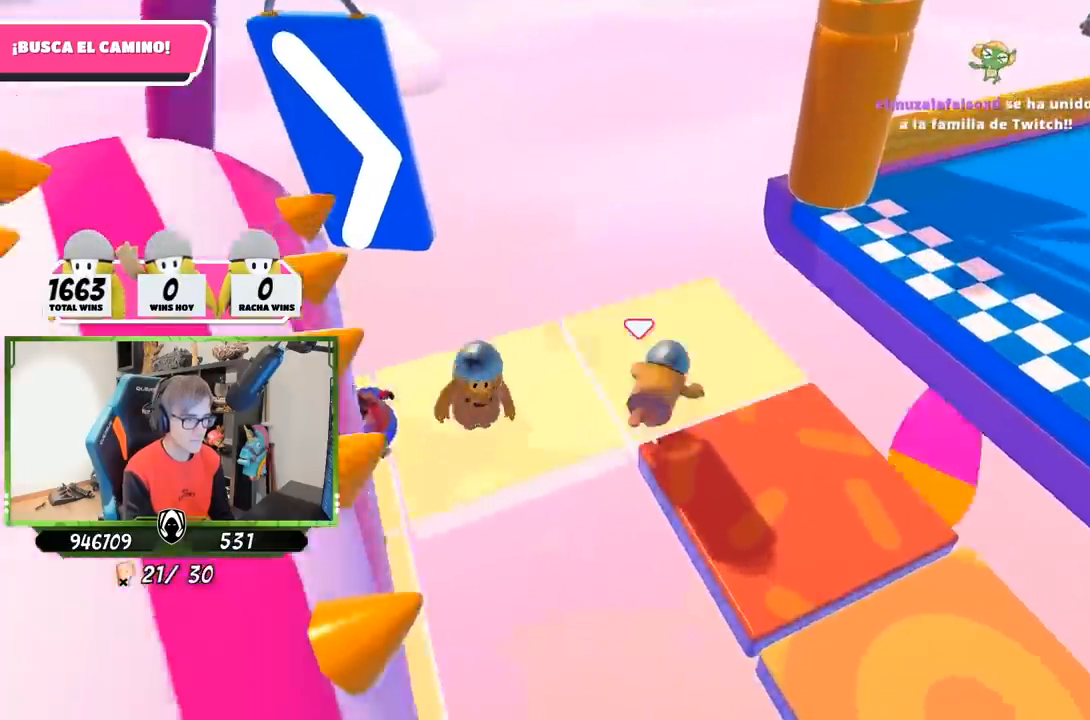
{"buttons": [], "left_stick": "left", "right_stick": "down", "events": [[233, "right_stick", "down"]]}
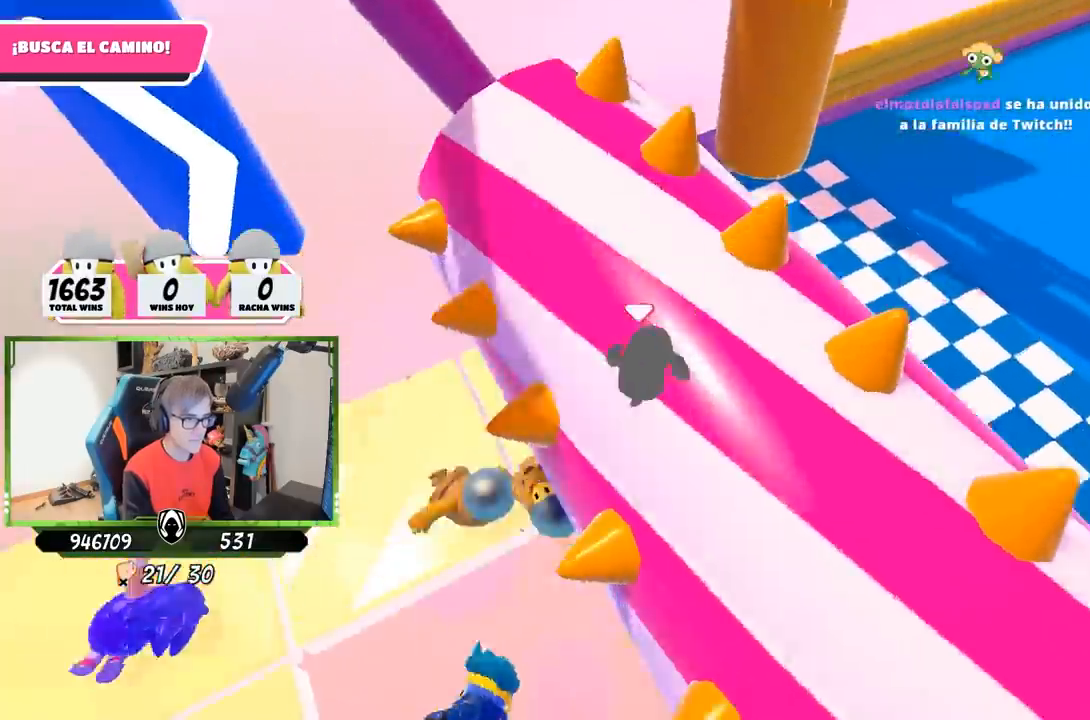
{"buttons": [], "left_stick": "down-right", "right_stick": "center", "events": [[150, "right_stick", "center"], [217, "CROSS", "down"], [217, "left_stick", "right"], [317, "CROSS", "up"], [467, "left_stick", "down-right"]]}
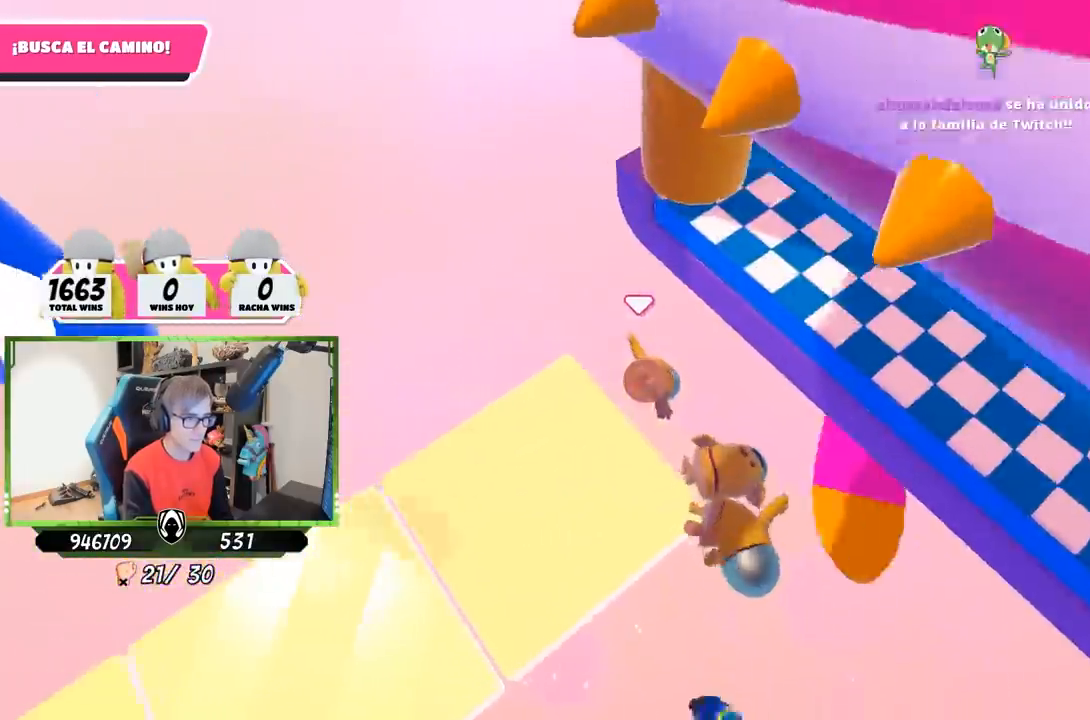
{"buttons": ["CROSS", "SQUARE"], "left_stick": "up-right", "right_stick": "center", "events": [[33, "CROSS", "down"], [33, "left_stick", "down"], [133, "CROSS", "up"], [233, "left_stick", "right"], [283, "SQUARE", "down"], [300, "left_stick", "up-right"], [367, "SQUARE", "up"], [433, "CROSS", "down"], [483, "SQUARE", "down"]]}
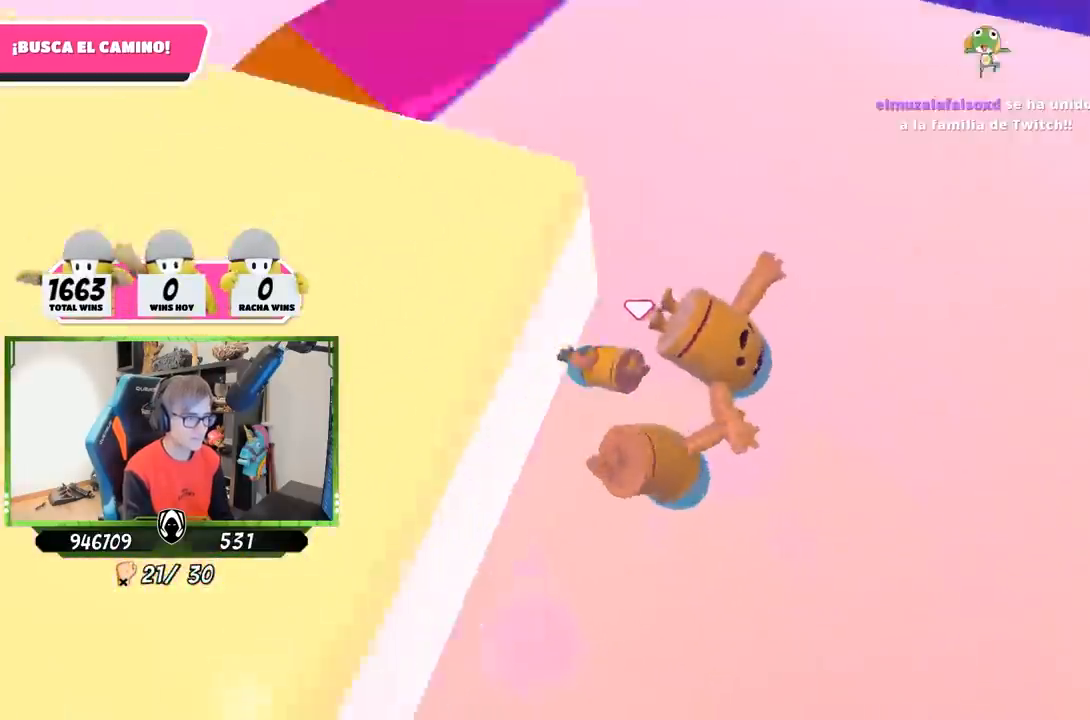
{"buttons": [], "left_stick": "up", "right_stick": "up", "events": [[50, "CROSS", "up"], [83, "SQUARE", "up"], [233, "left_stick", "up"], [350, "right_stick", "up"]]}
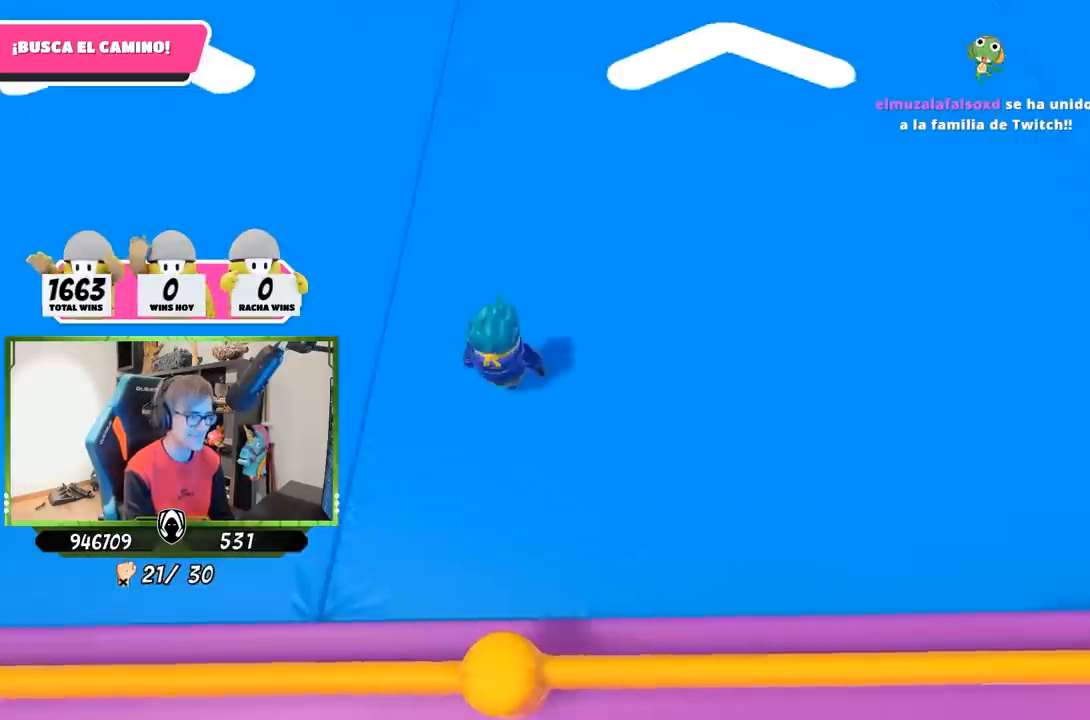
{"buttons": [], "left_stick": "up", "right_stick": "up", "events": [[117, "right_stick", "center"], [267, "right_stick", "up"]]}
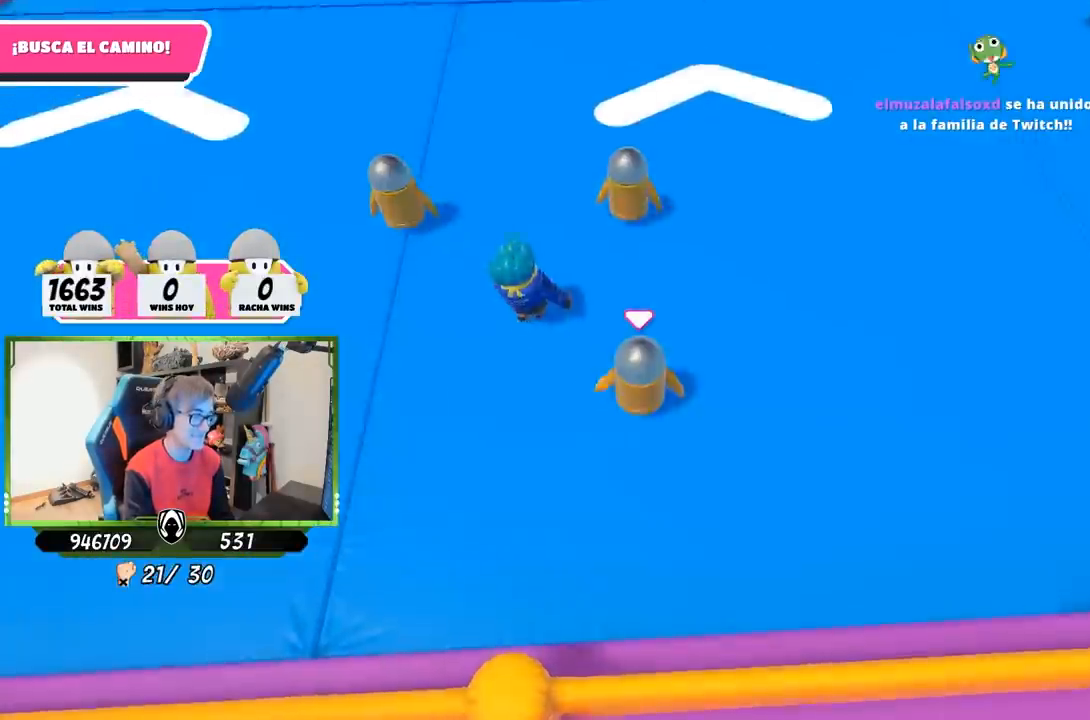
{"buttons": [], "left_stick": "up", "right_stick": "up", "events": []}
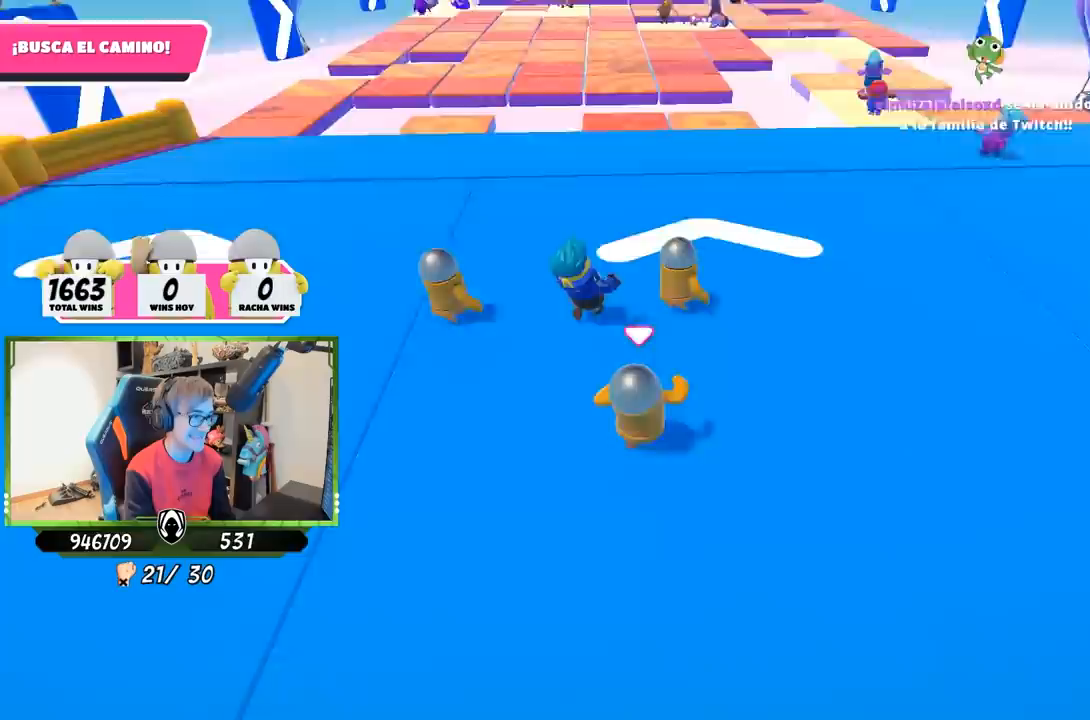
{"buttons": [], "left_stick": "up", "right_stick": "center", "events": [[117, "right_stick", "center"]]}
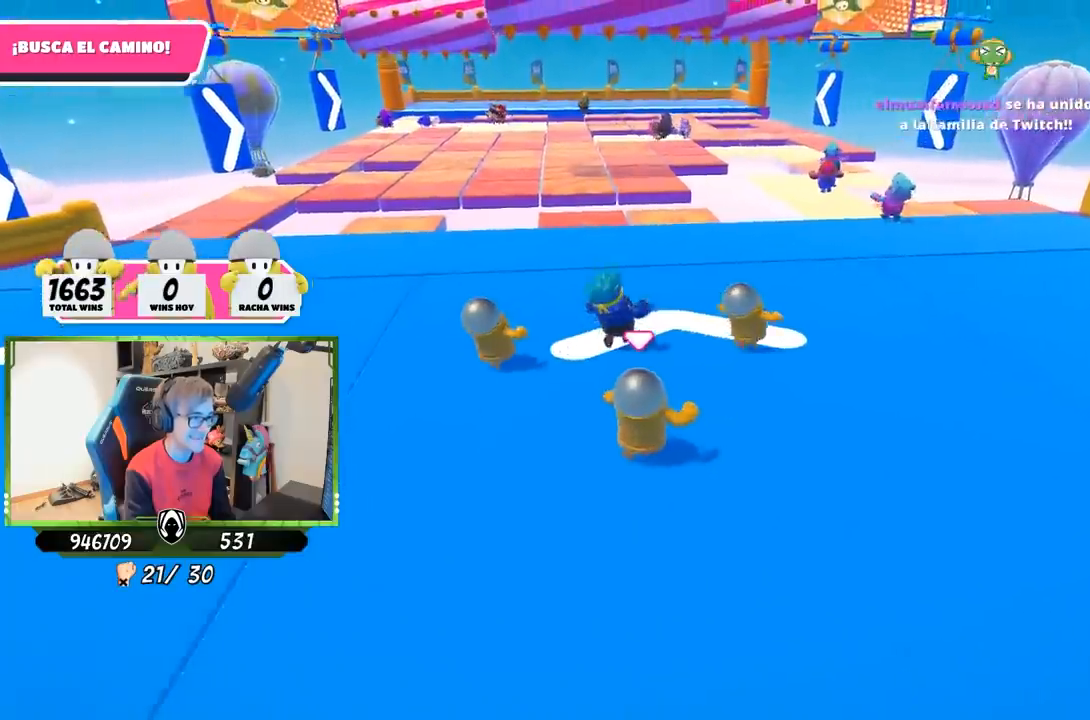
{"buttons": [], "left_stick": "up", "right_stick": "center", "events": []}
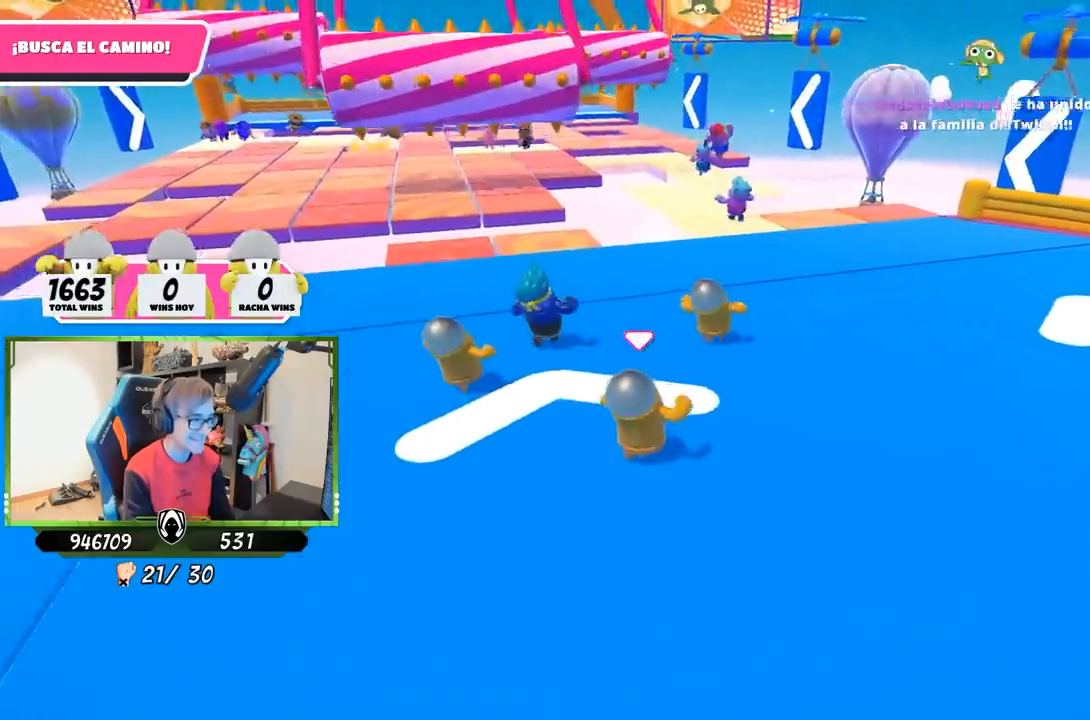
{"buttons": [], "left_stick": "up", "right_stick": "down-left", "events": [[500, "right_stick", "down-left"]]}
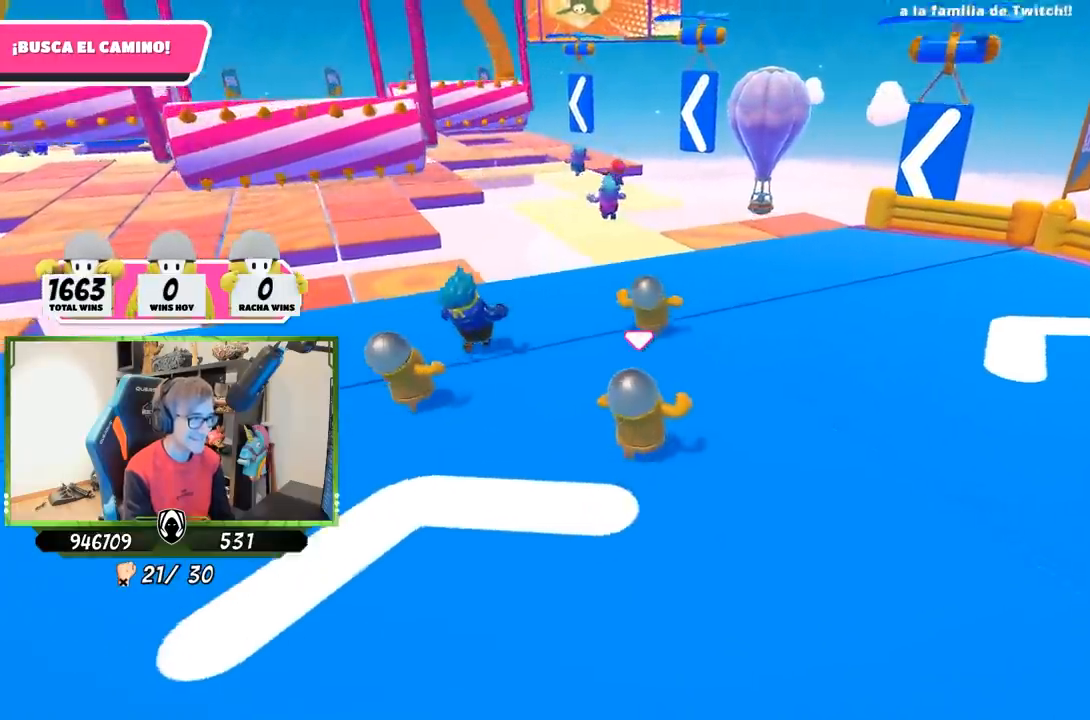
{"buttons": [], "left_stick": "up", "right_stick": "down-left", "events": []}
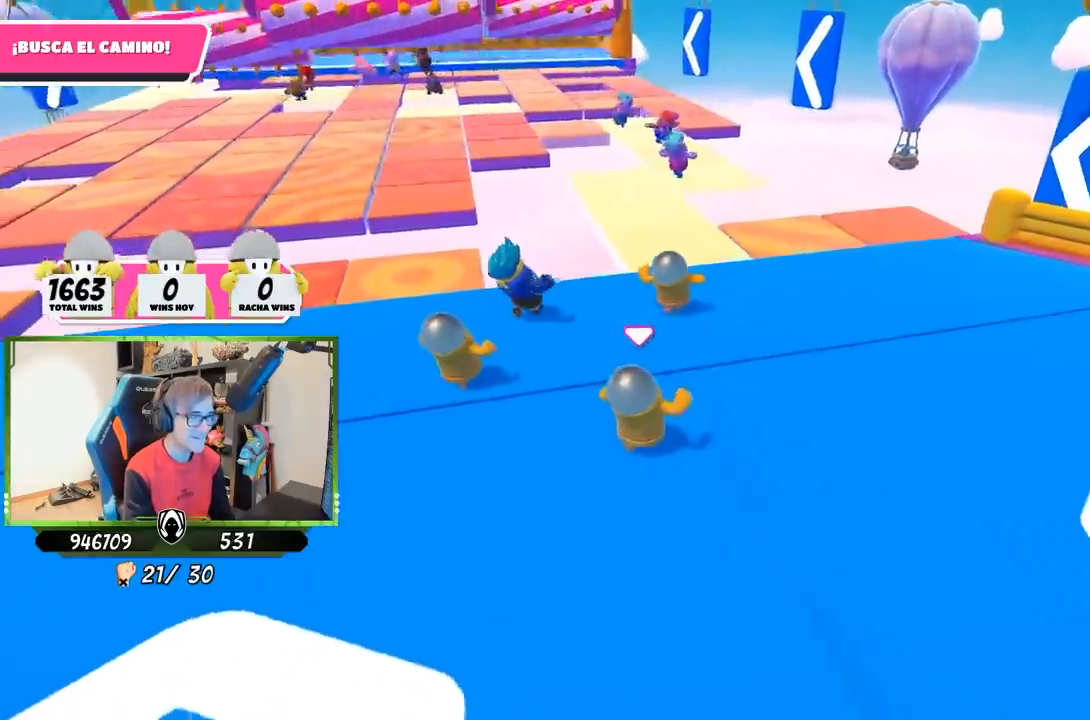
{"buttons": ["CROSS"], "left_stick": "up", "right_stick": "center", "events": [[150, "right_stick", "center"], [383, "CROSS", "down"]]}
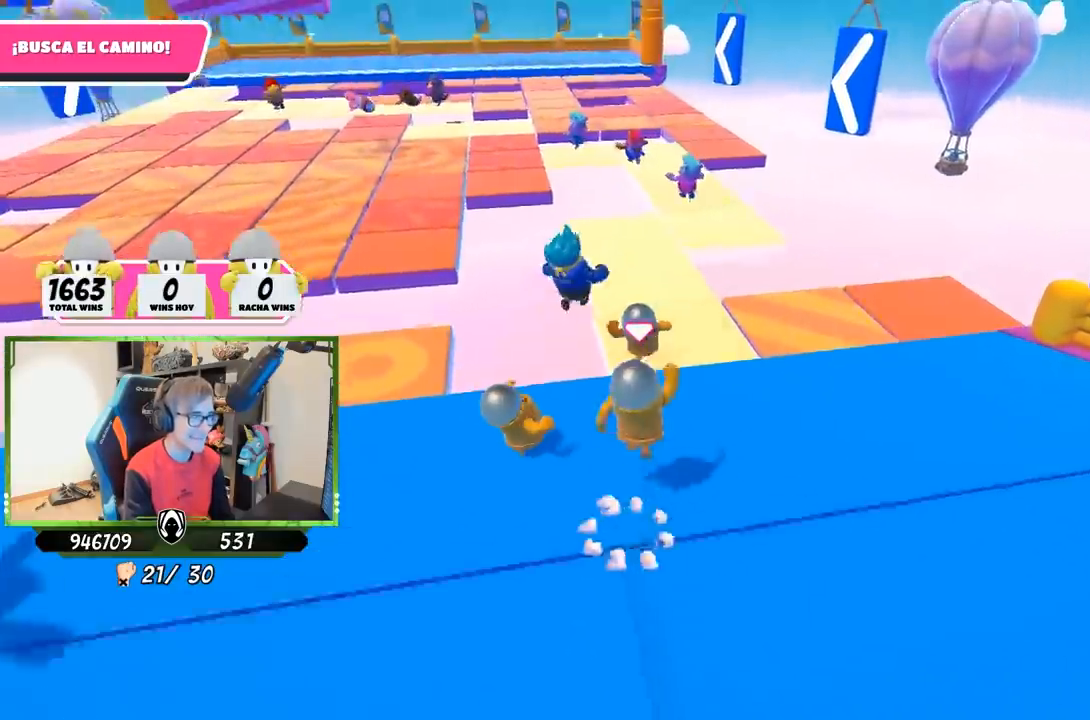
{"buttons": [], "left_stick": "up", "right_stick": "up-left", "events": [[17, "CROSS", "up"], [183, "right_stick", "up-left"]]}
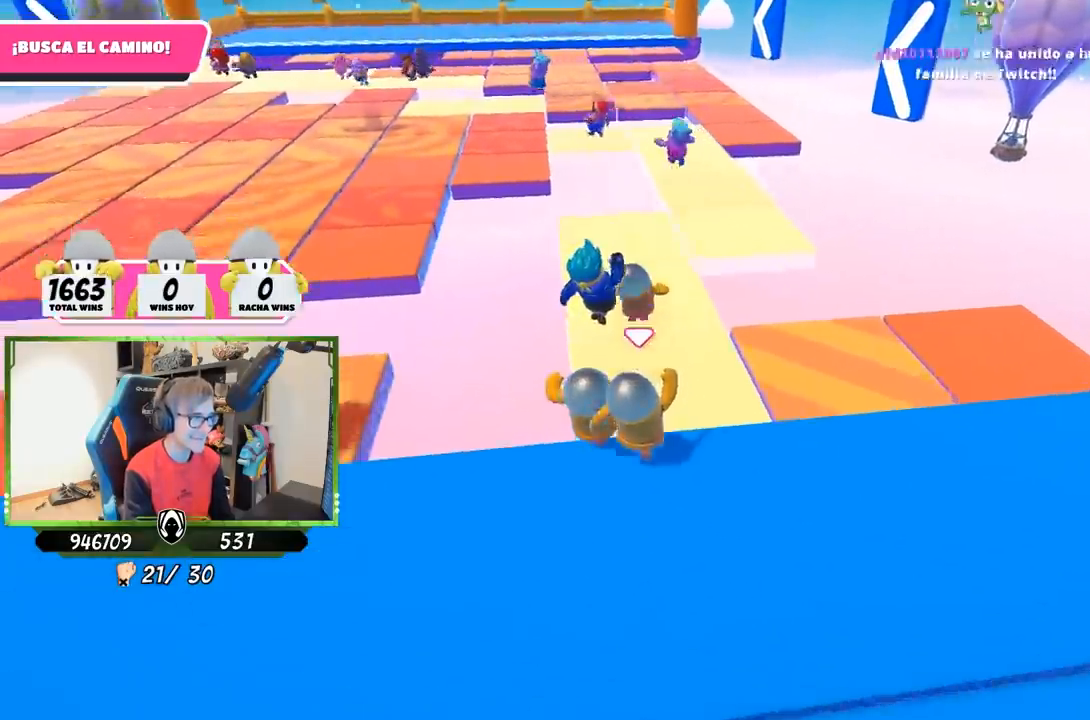
{"buttons": [], "left_stick": "up", "right_stick": "center", "events": [[150, "right_stick", "center"]]}
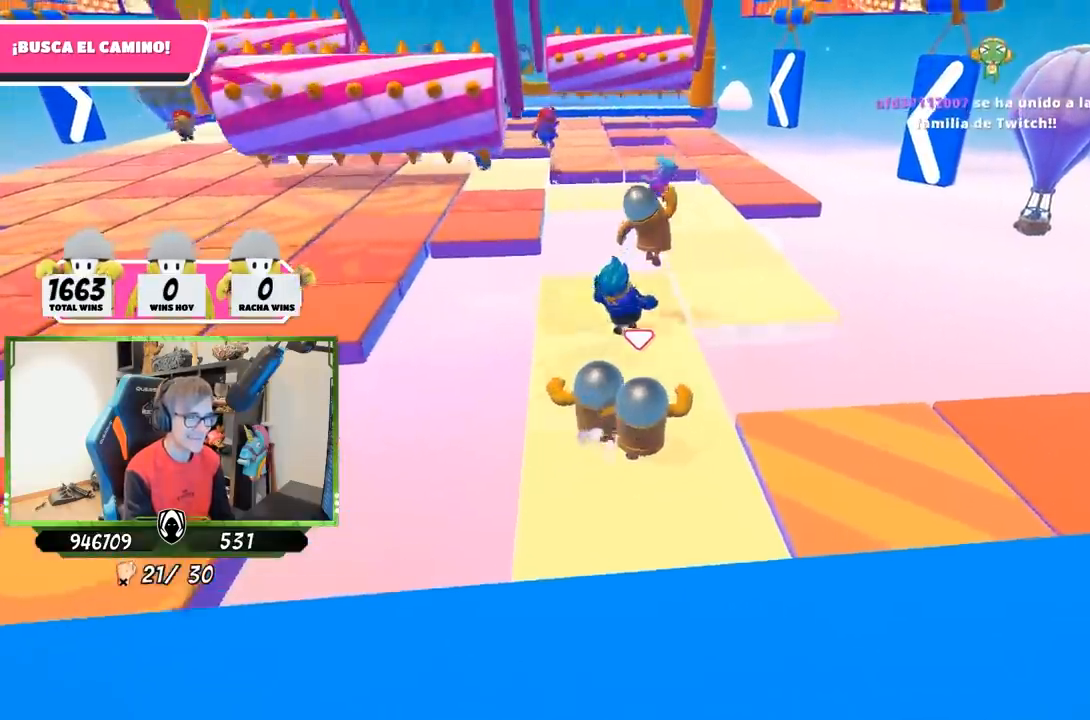
{"buttons": [], "left_stick": "up", "right_stick": "center", "events": []}
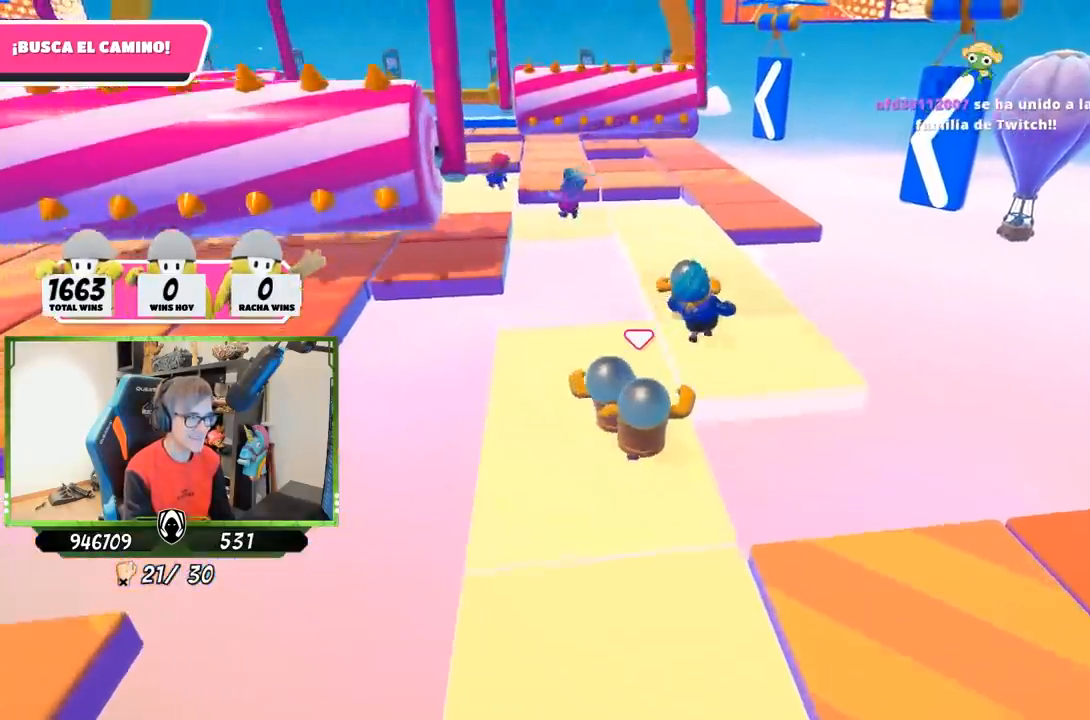
{"buttons": [], "left_stick": "up", "right_stick": "center", "events": []}
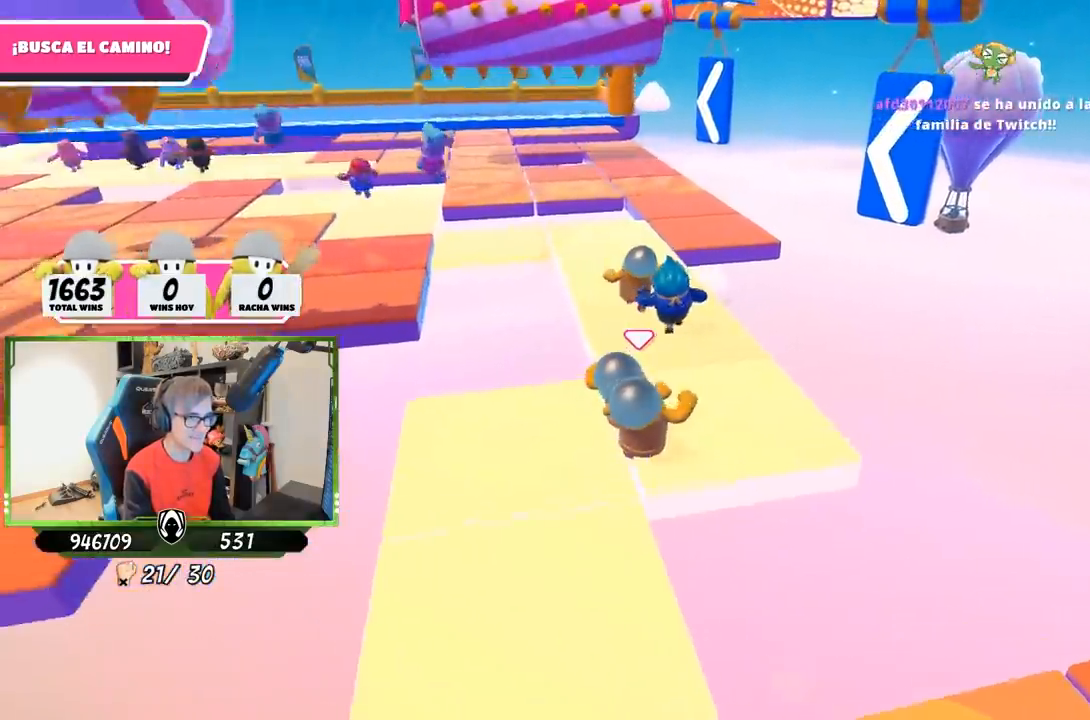
{"buttons": [], "left_stick": "up", "right_stick": "left", "events": [[33, "right_stick", "down-left"], [283, "right_stick", "left"]]}
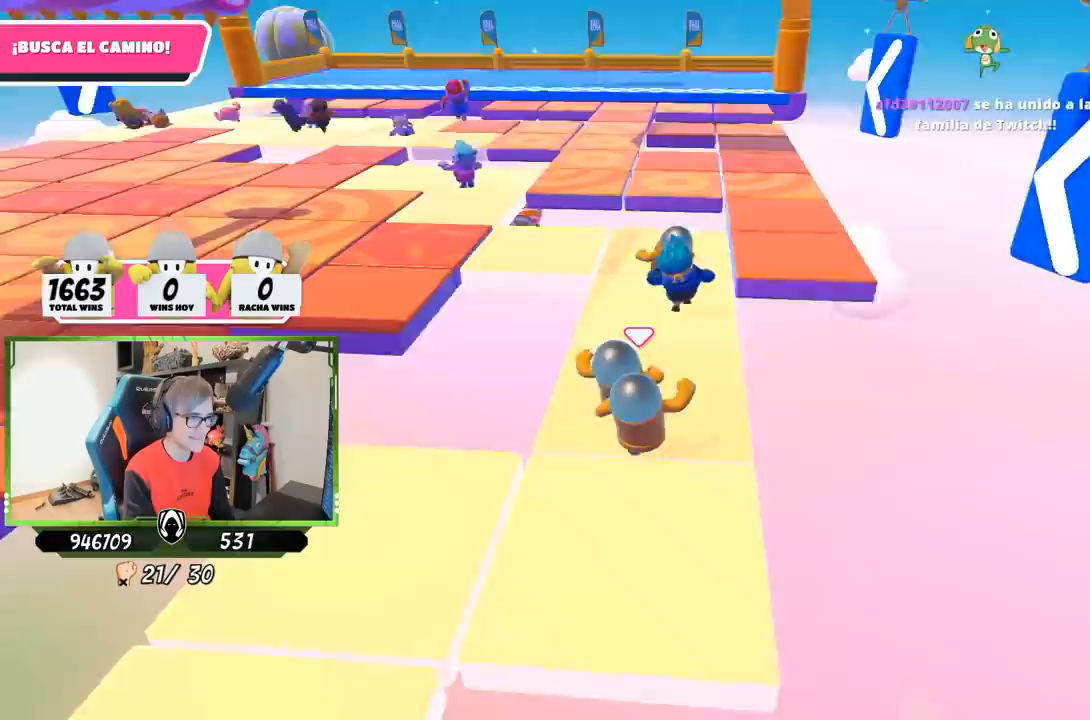
{"buttons": [], "left_stick": "up", "right_stick": "center", "events": [[317, "right_stick", "center"]]}
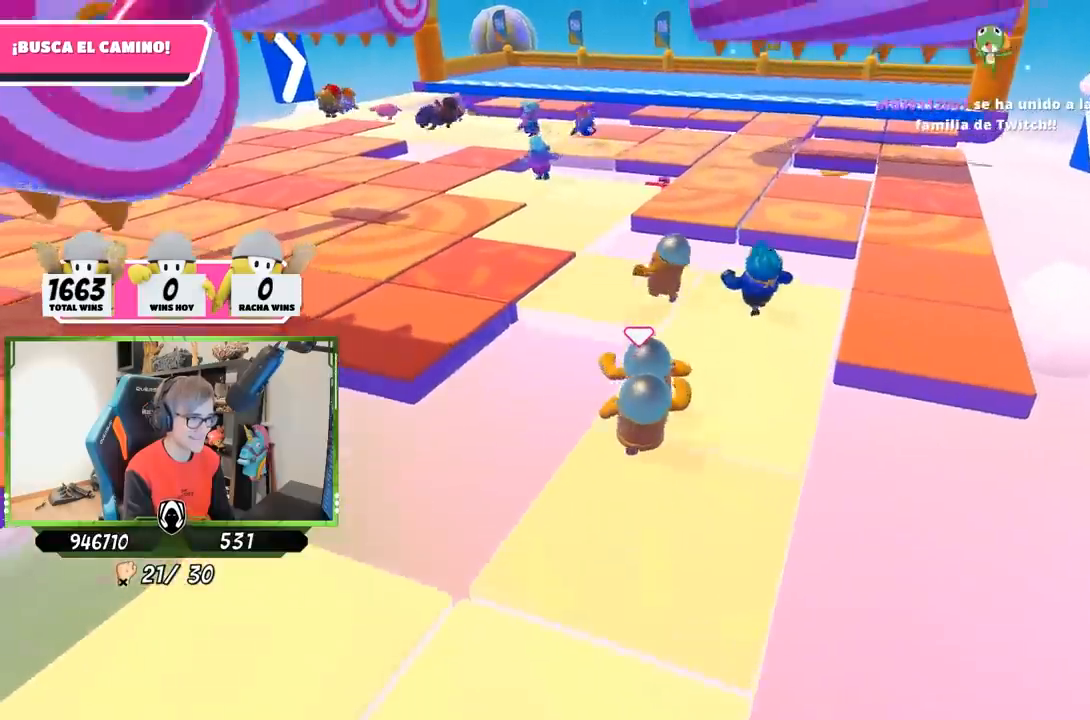
{"buttons": [], "left_stick": "up", "right_stick": "center", "events": [[317, "CROSS", "down"], [483, "CROSS", "up"]]}
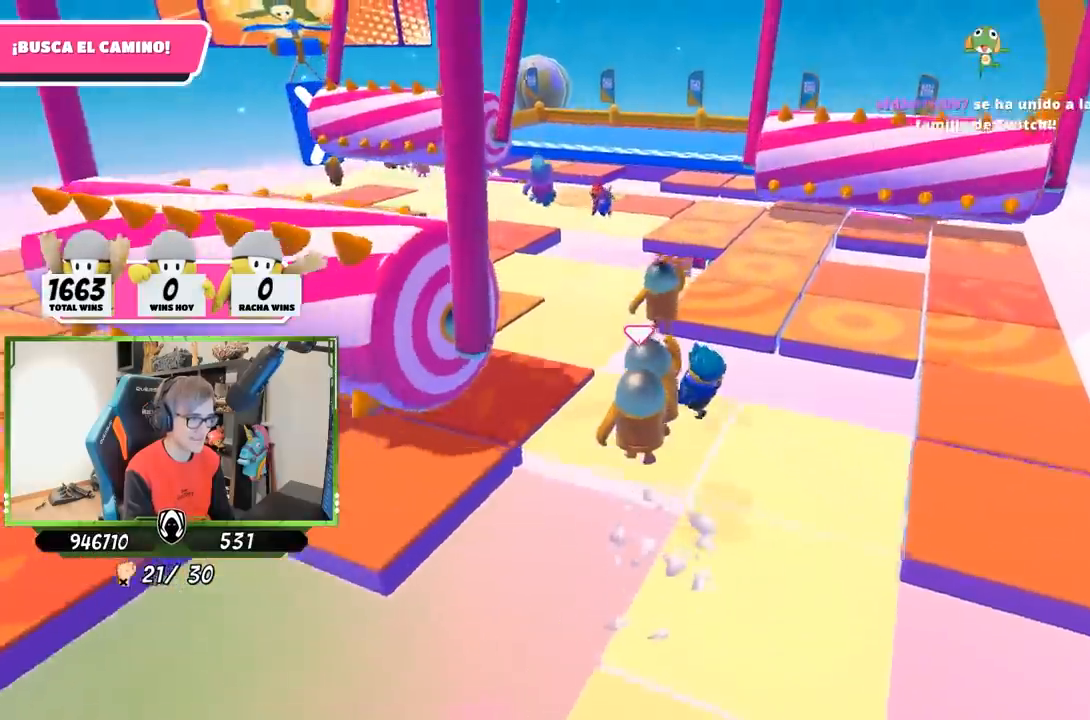
{"buttons": [], "left_stick": "up", "right_stick": "center", "events": [[250, "right_stick", "left"], [333, "right_stick", "center"]]}
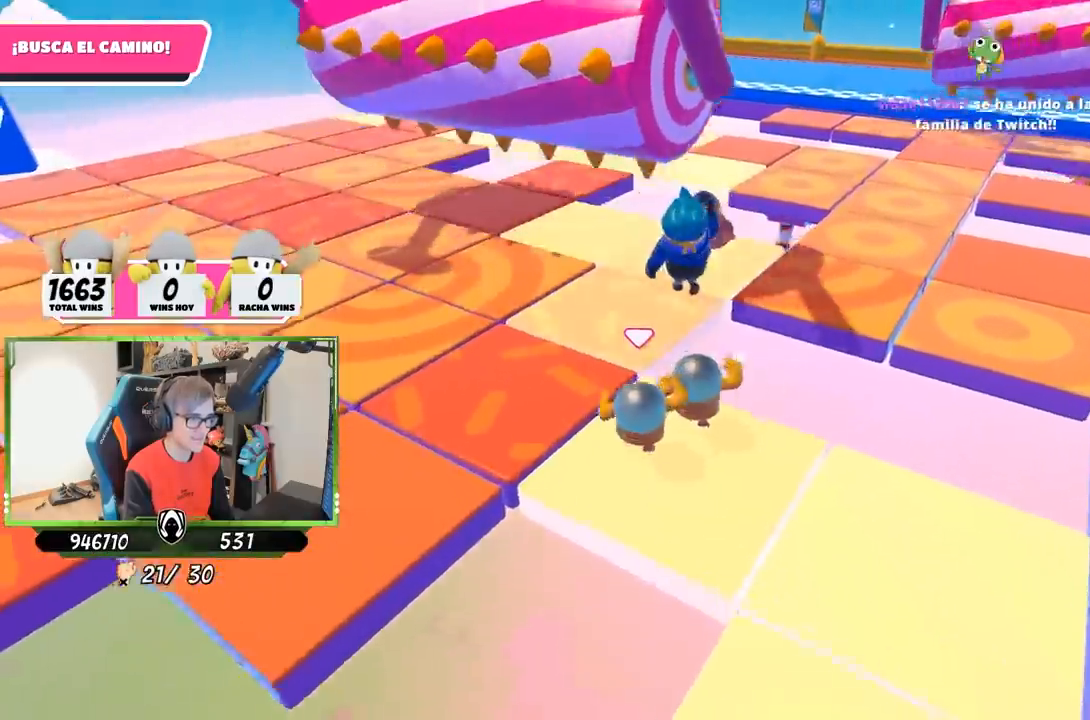
{"buttons": [], "left_stick": "center", "right_stick": "center", "events": [[83, "CROSS", "down"], [217, "CROSS", "up"], [383, "left_stick", "center"]]}
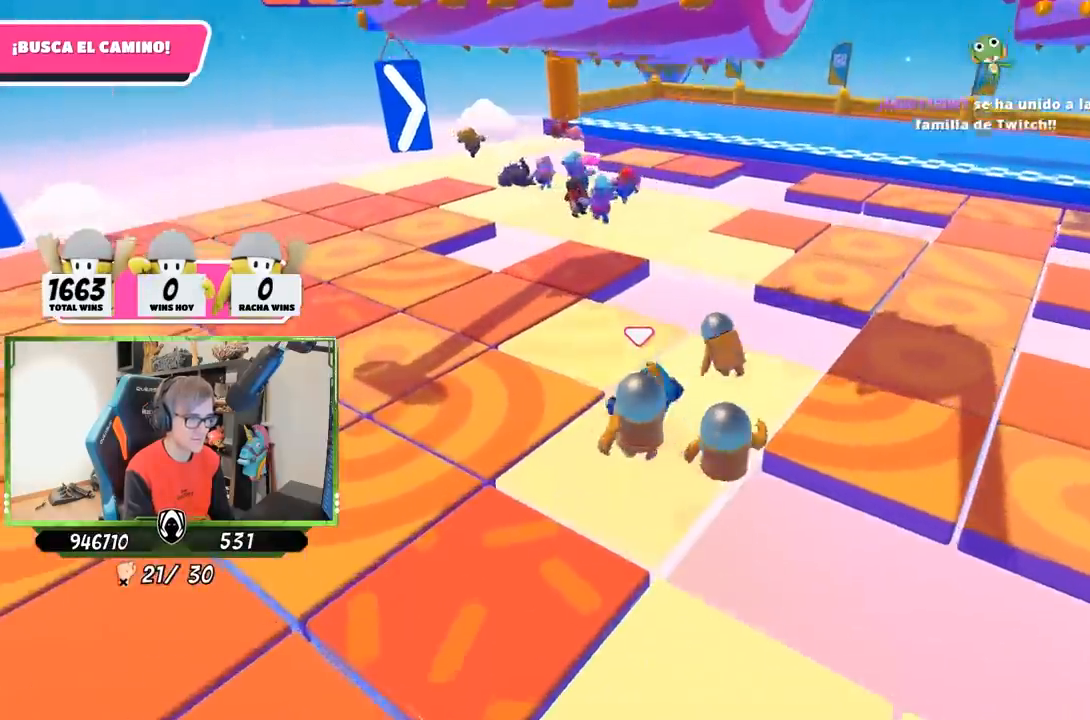
{"buttons": [], "left_stick": "up-right", "right_stick": "center", "events": [[17, "left_stick", "down-left"], [33, "right_stick", "down-right"], [150, "left_stick", "up-right"], [283, "right_stick", "center"]]}
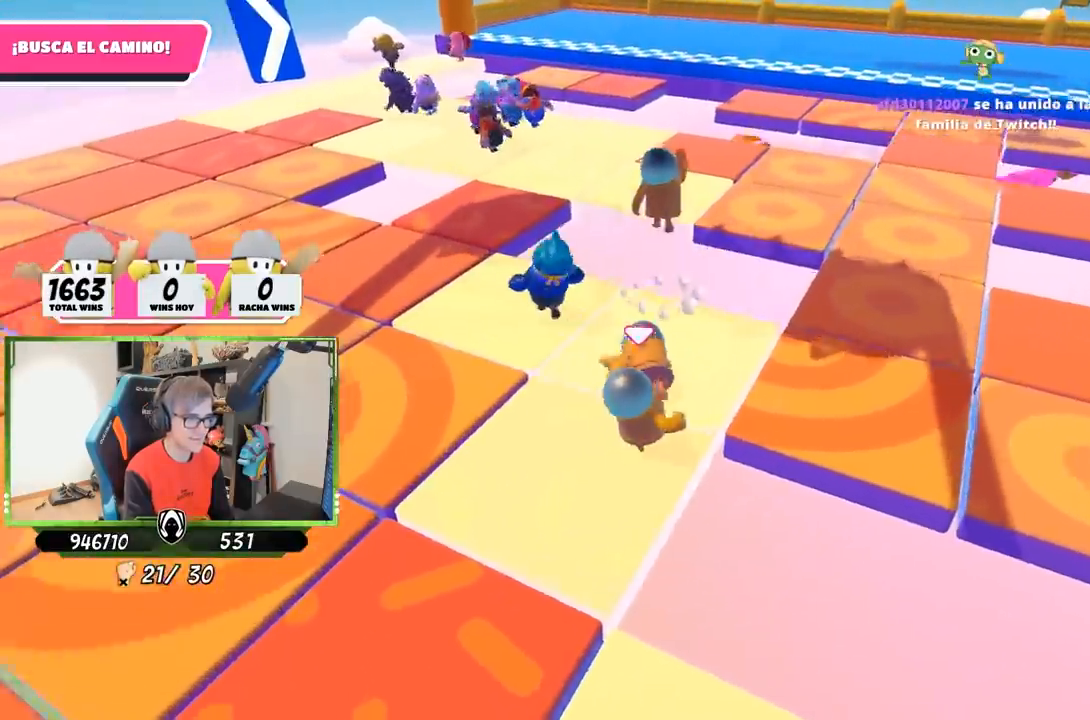
{"buttons": [], "left_stick": "up", "right_stick": "left", "events": [[50, "left_stick", "up"], [233, "left_stick", "up-right"], [333, "right_stick", "left"], [467, "left_stick", "up"]]}